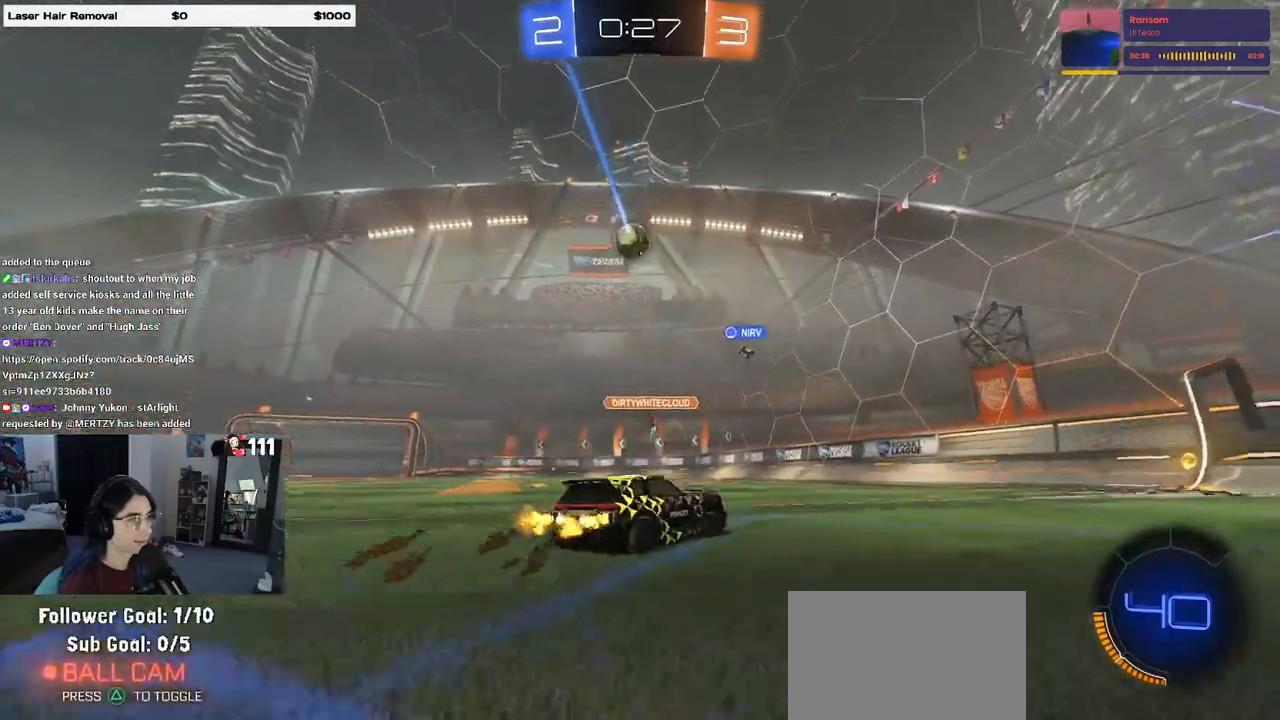
Gameplay with a controller (PlayStation layout); each line is a JSON object with the inputs held at the frame after it. "events" lists button and stick changes between this image and that frame as [ms after this image, input, new state], when the widget could be followed in between.
{"buttons": ["R2"], "left_stick": "center", "right_stick": "center", "events": [[333, "left_stick", "center"]]}
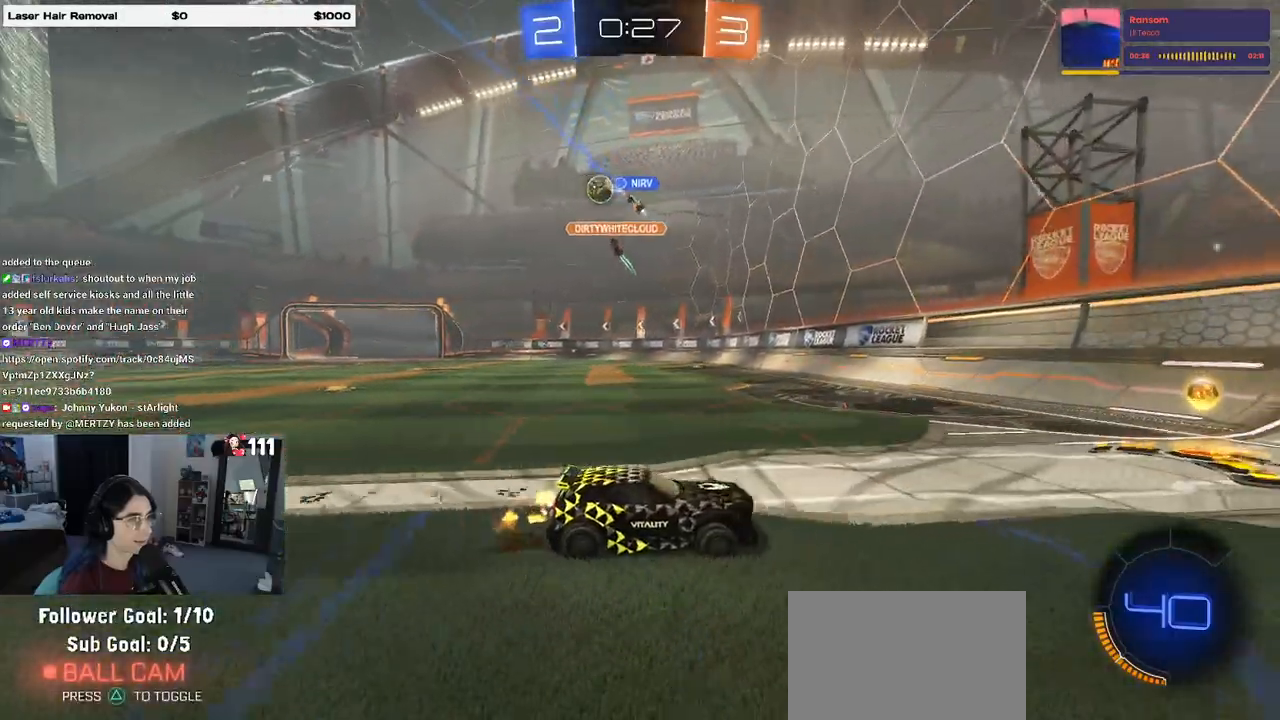
{"buttons": ["R1", "R2"], "left_stick": "left", "right_stick": "center", "events": [[17, "left_stick", "left"], [50, "SQUARE", "down"], [183, "SQUARE", "up"], [500, "R1", "down"]]}
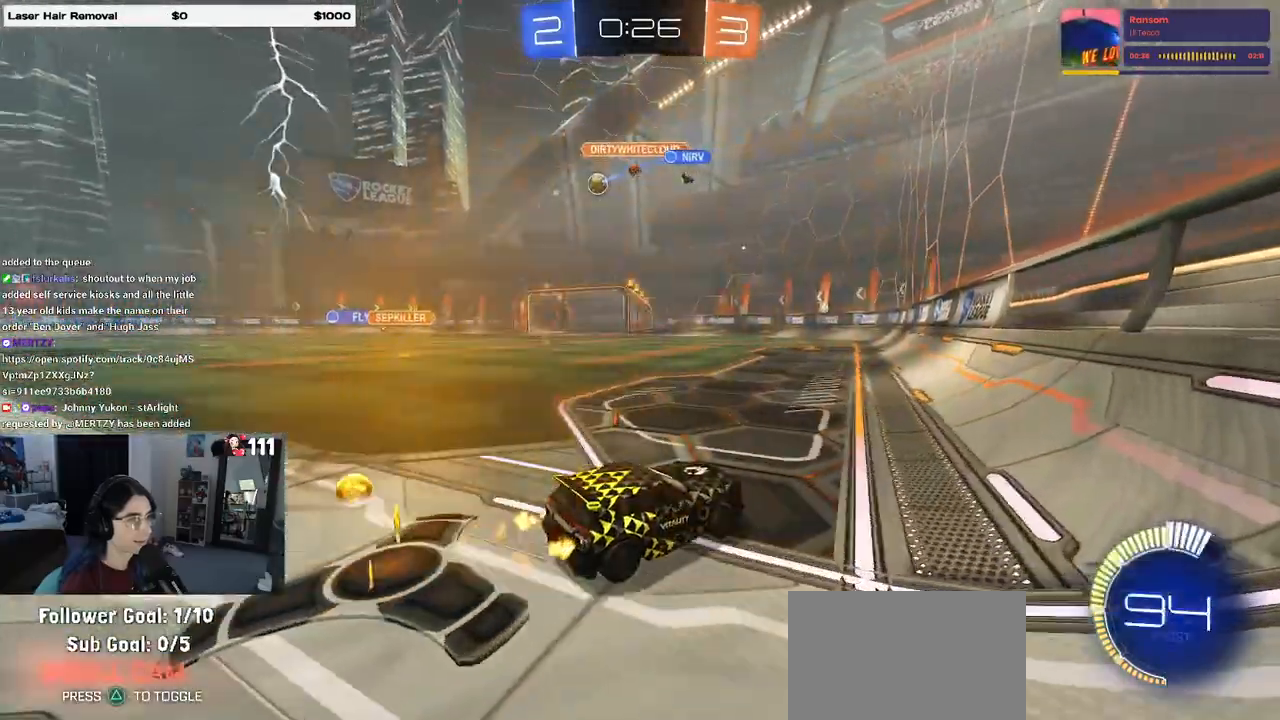
{"buttons": ["R1", "R2"], "left_stick": "left", "right_stick": "center", "events": []}
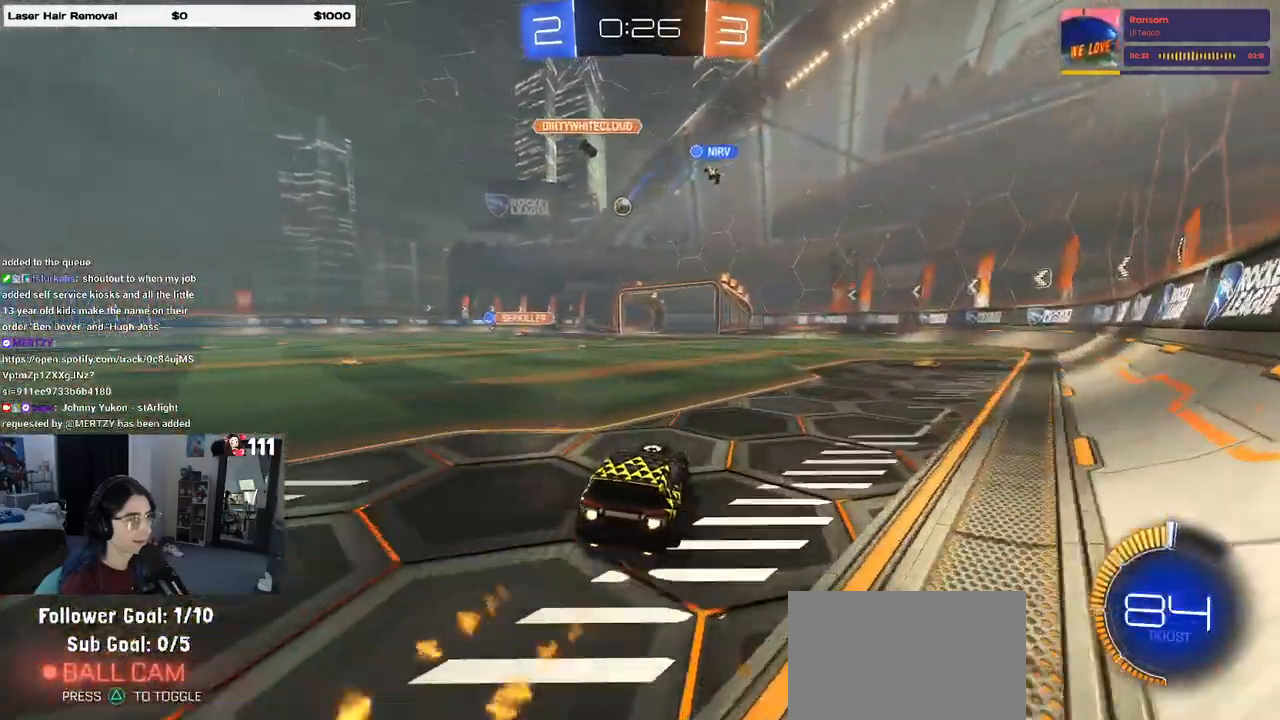
{"buttons": ["R1", "R2"], "left_stick": "left", "right_stick": "center", "events": []}
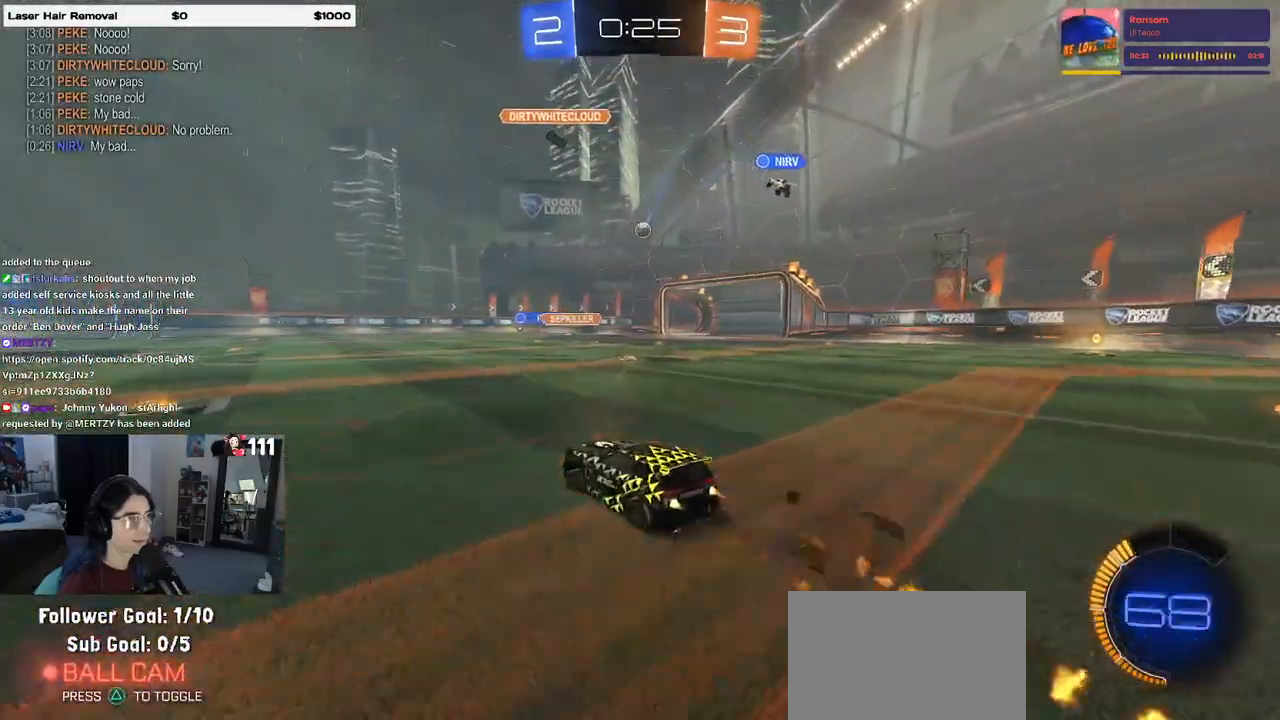
{"buttons": ["R2"], "left_stick": "center", "right_stick": "center", "events": [[133, "left_stick", "center"], [217, "left_stick", "left"], [283, "R1", "up"], [400, "left_stick", "center"]]}
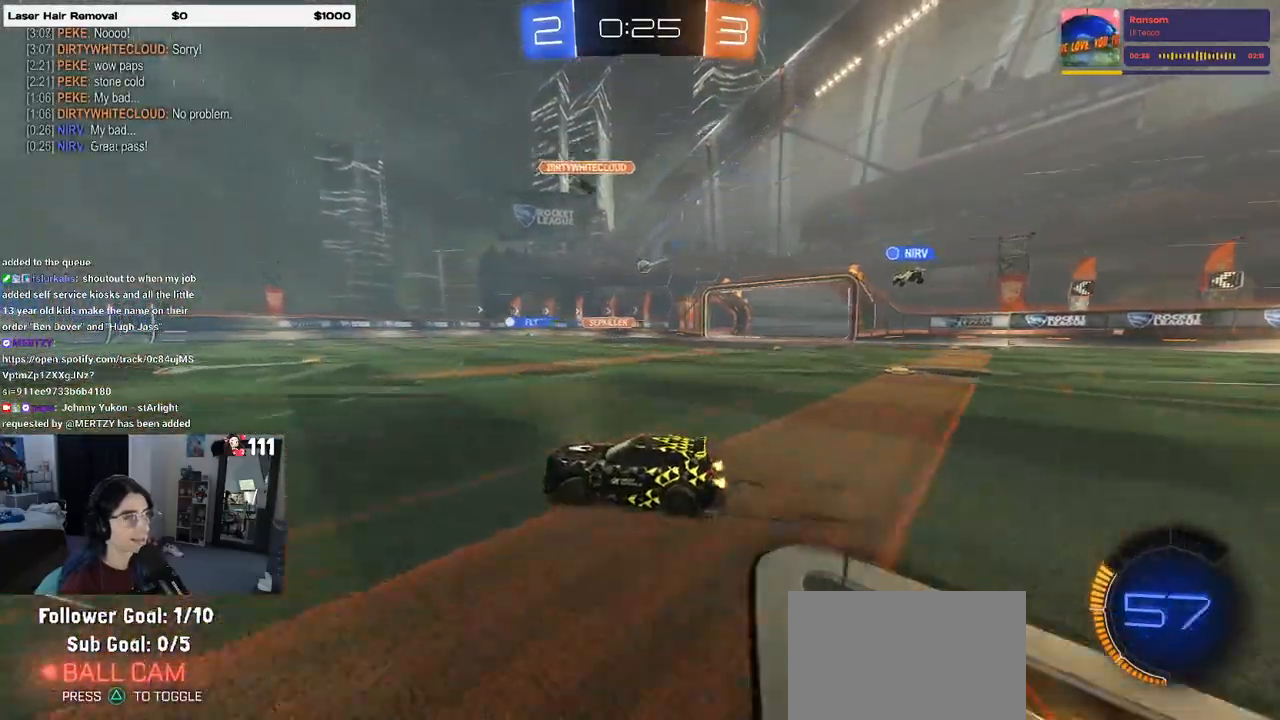
{"buttons": ["R2"], "left_stick": "center", "right_stick": "center", "events": [[83, "left_stick", "right"], [300, "left_stick", "center"]]}
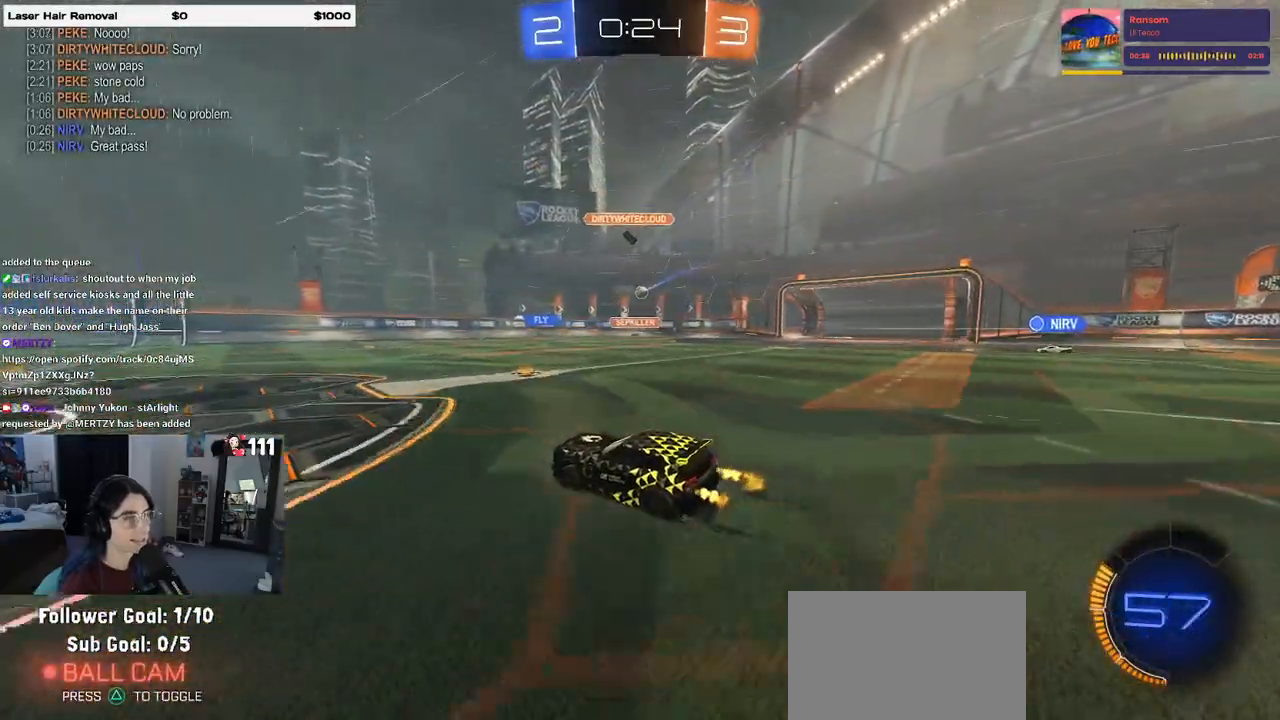
{"buttons": ["R2"], "left_stick": "center", "right_stick": "center", "events": [[17, "SQUARE", "down"], [117, "SQUARE", "up"], [233, "left_stick", "left"], [333, "left_stick", "center"]]}
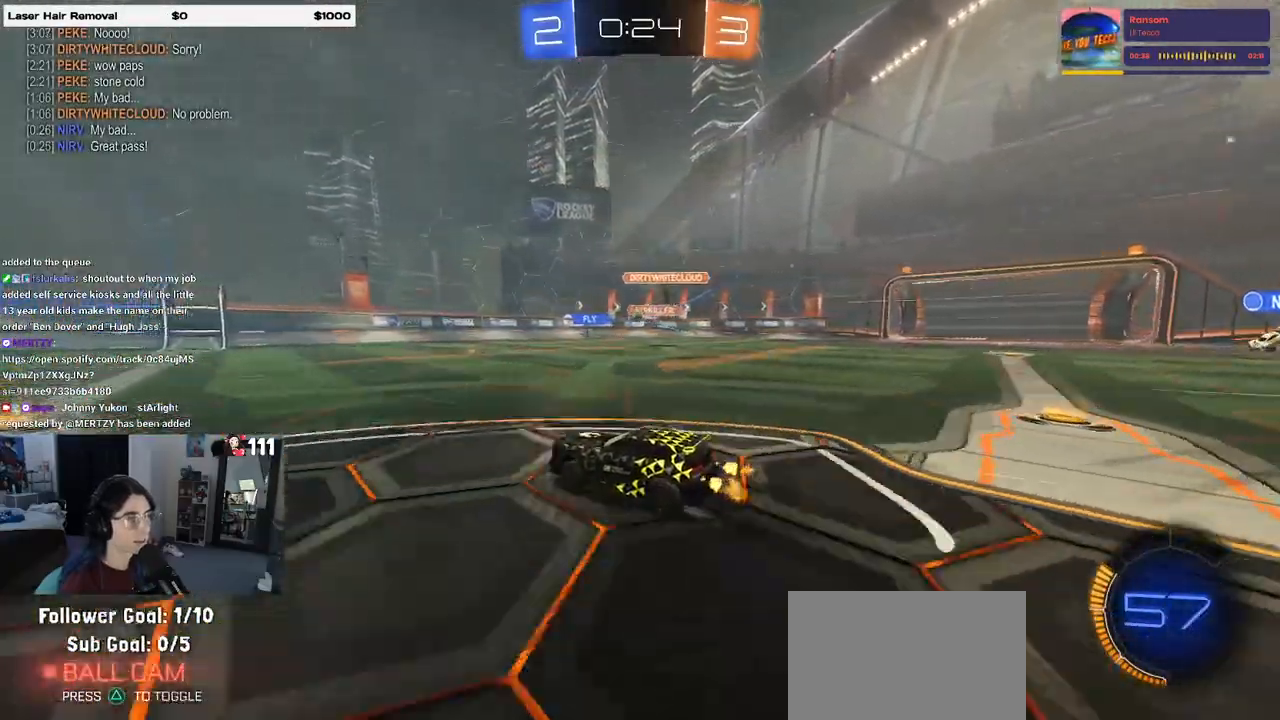
{"buttons": ["R2"], "left_stick": "center", "right_stick": "center", "events": [[67, "DPAD_DOWN", "down"], [183, "DPAD_DOWN", "up"], [267, "DPAD_LEFT", "down"], [283, "DPAD_LEFT", "up"]]}
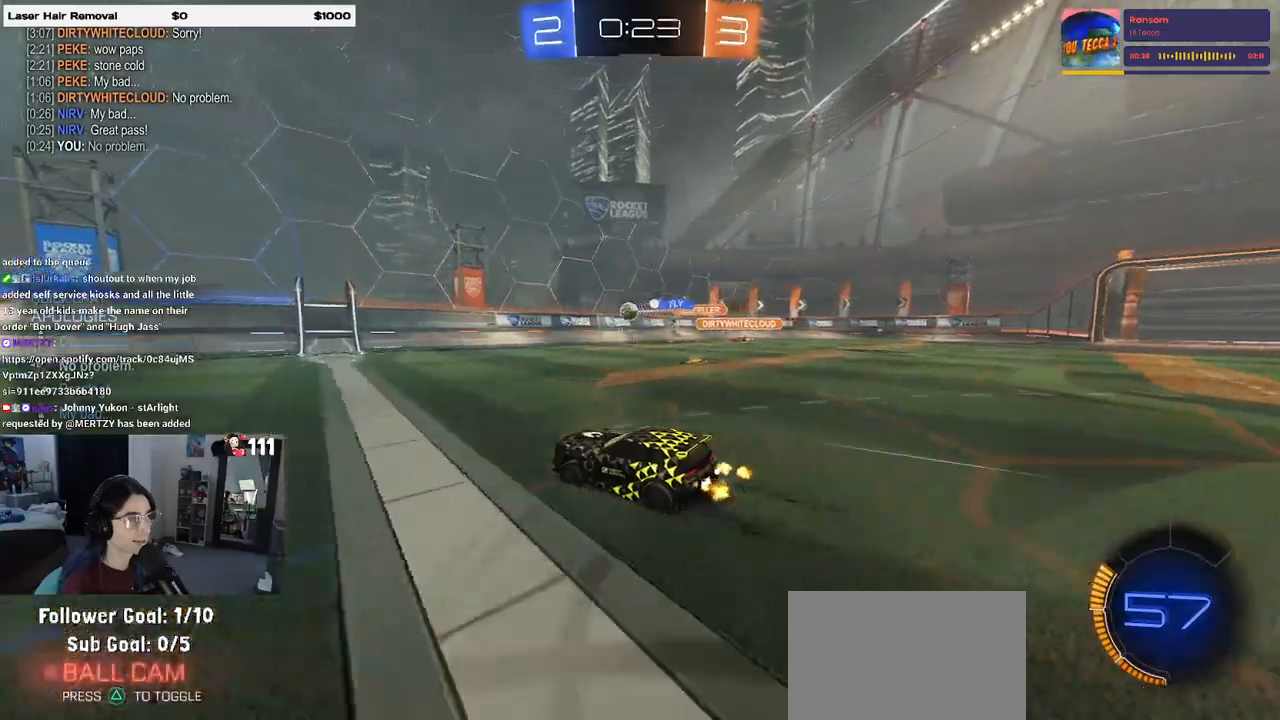
{"buttons": ["R2"], "left_stick": "right", "right_stick": "center", "events": [[300, "left_stick", "right"]]}
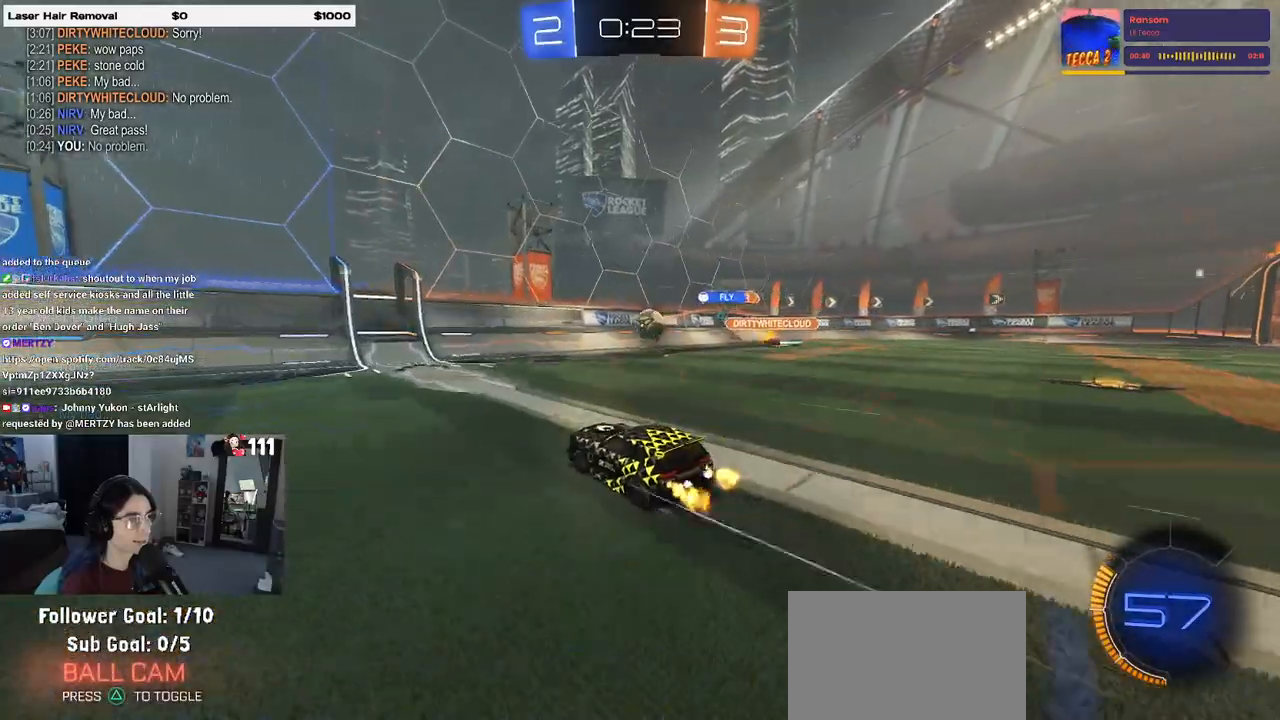
{"buttons": ["SQUARE", "R2"], "left_stick": "down-right", "right_stick": "center", "events": [[217, "left_stick", "center"], [250, "CROSS", "down"], [367, "SQUARE", "down"], [367, "left_stick", "down-right"], [383, "CROSS", "up"]]}
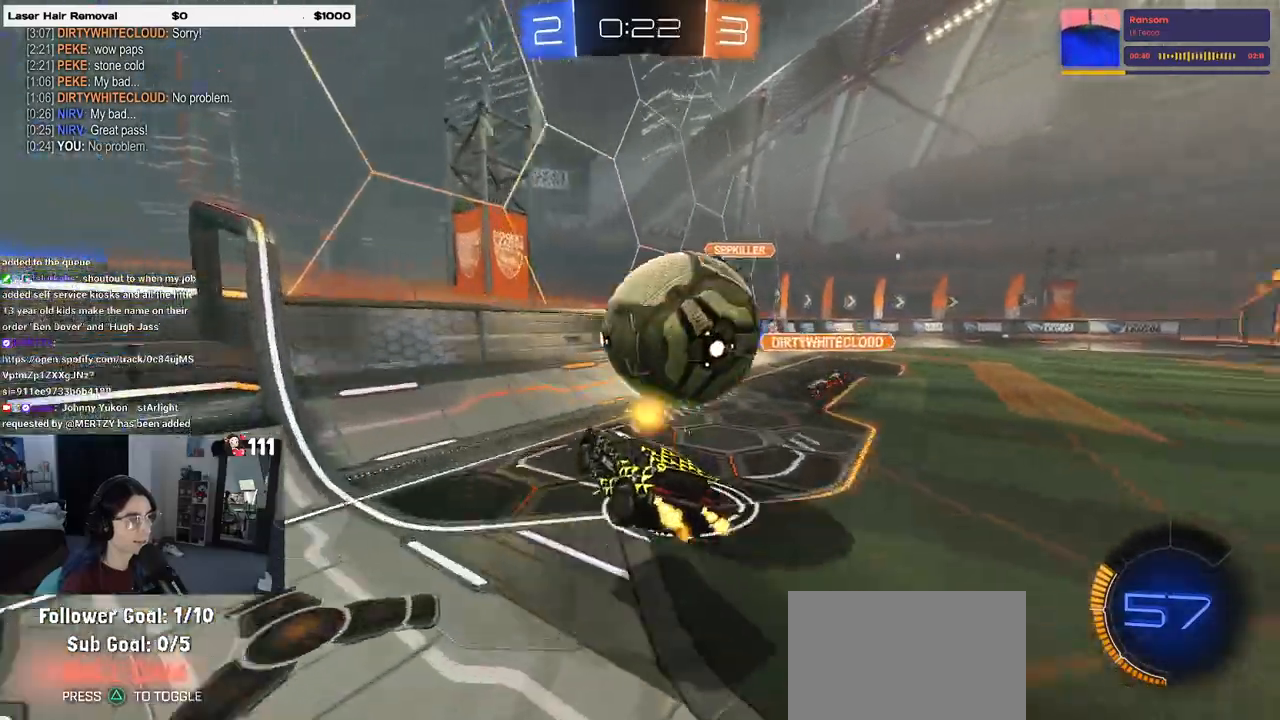
{"buttons": ["R1", "R2"], "left_stick": "right", "right_stick": "center", "events": [[133, "SQUARE", "up"], [233, "left_stick", "up-right"], [317, "CROSS", "down"], [317, "R1", "down"], [433, "CROSS", "up"], [433, "left_stick", "right"]]}
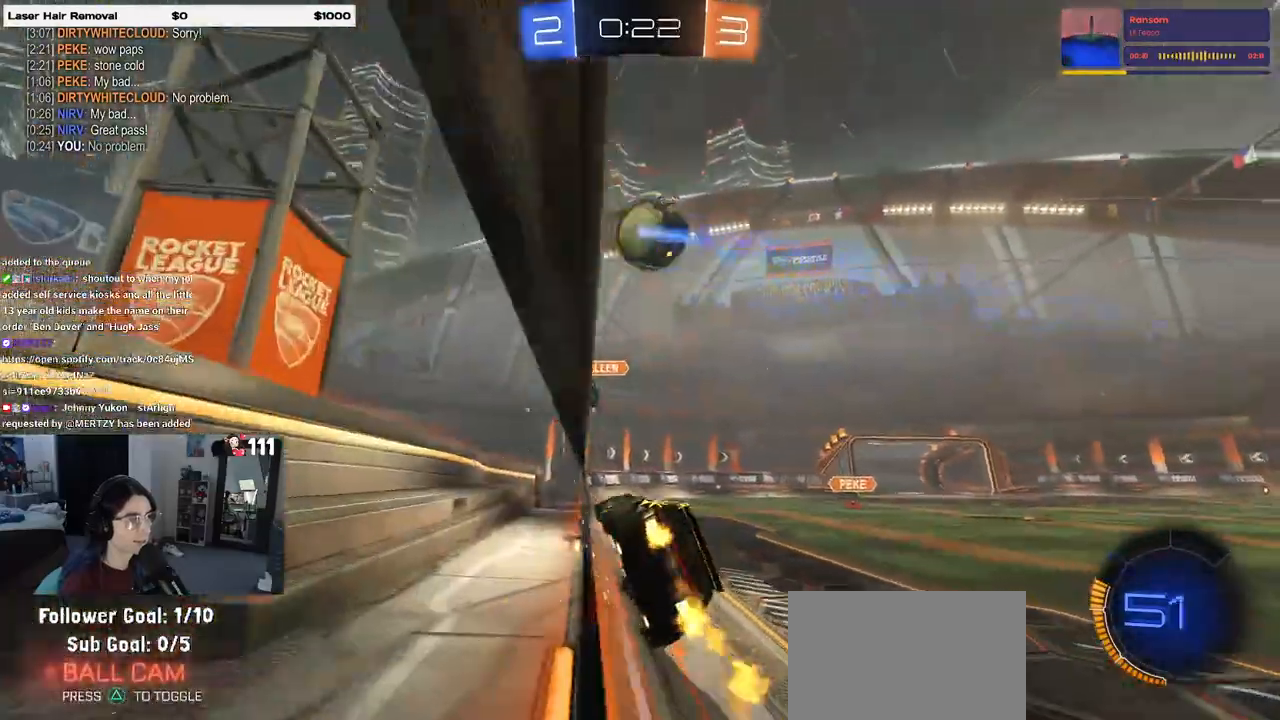
{"buttons": ["R2"], "left_stick": "left", "right_stick": "center", "events": [[333, "left_stick", "center"], [383, "R1", "up"], [400, "left_stick", "left"]]}
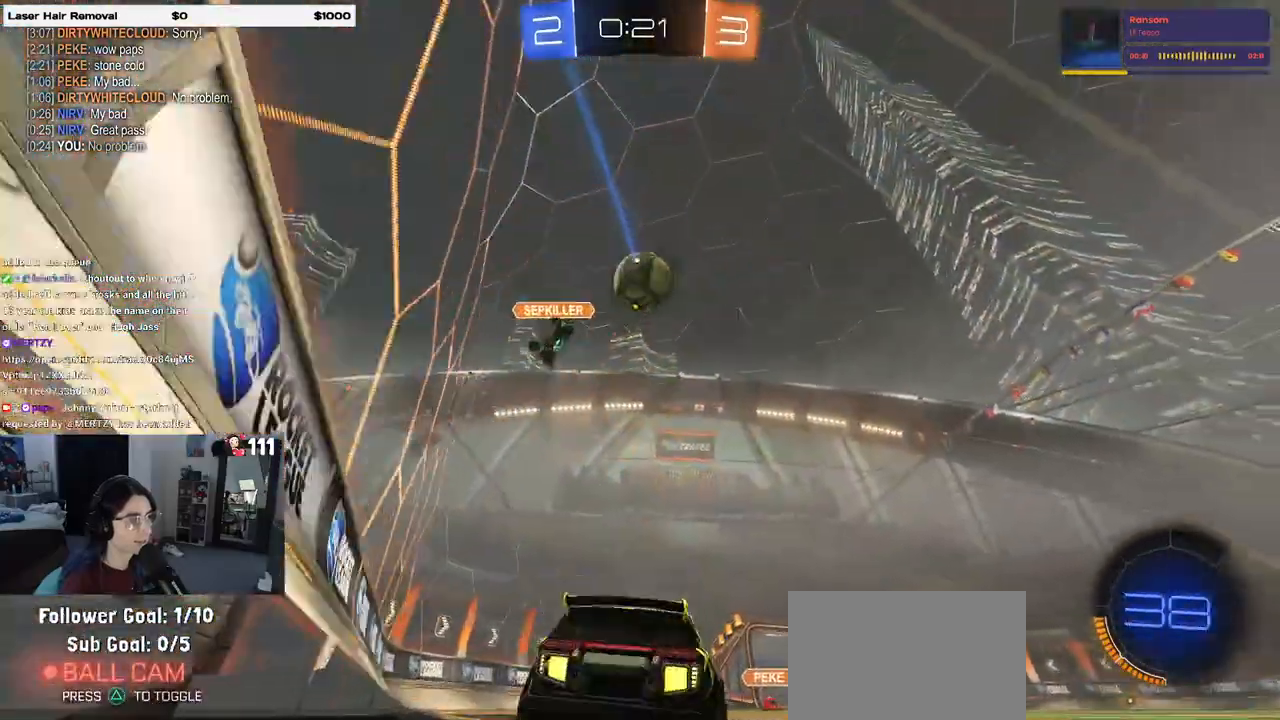
{"buttons": ["CROSS", "R2"], "left_stick": "down", "right_stick": "center", "events": [[17, "left_stick", "center"], [350, "CROSS", "down"], [367, "left_stick", "down"]]}
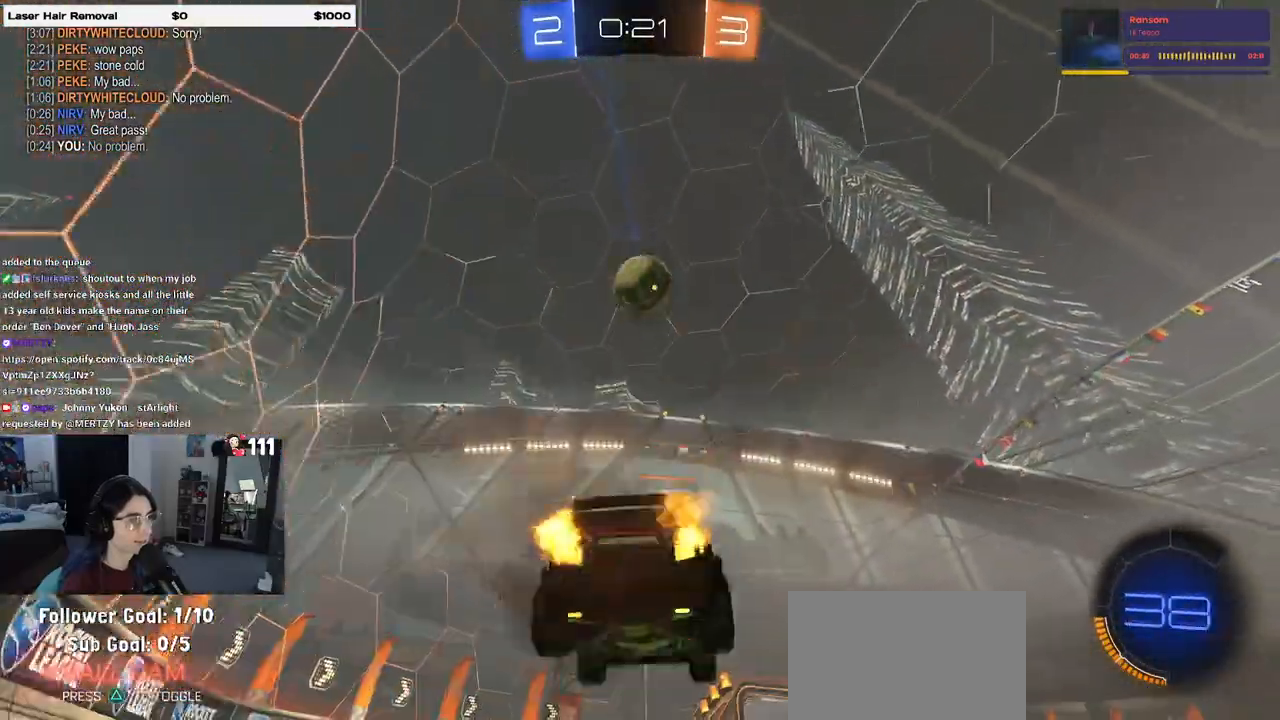
{"buttons": ["L1", "R1"], "left_stick": "up-right", "right_stick": "center", "events": [[17, "CROSS", "up"], [17, "left_stick", "center"], [33, "R2", "up"], [67, "CROSS", "down"], [100, "left_stick", "down"], [217, "CROSS", "up"], [250, "R1", "down"], [283, "L1", "down"], [283, "left_stick", "right"], [333, "left_stick", "up-right"]]}
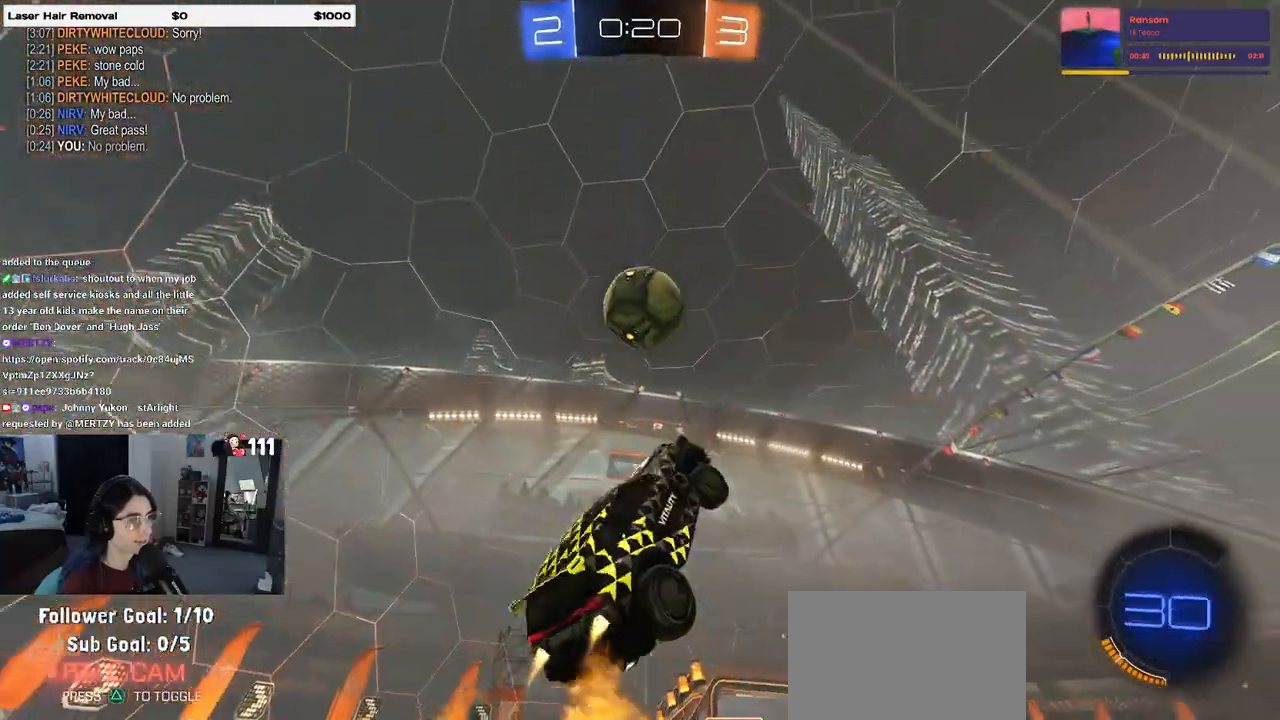
{"buttons": ["L1", "R1"], "left_stick": "left", "right_stick": "center", "events": [[67, "left_stick", "down-left"], [167, "R1", "up"], [167, "left_stick", "down-right"], [267, "left_stick", "up-right"], [417, "R1", "down"], [417, "left_stick", "left"]]}
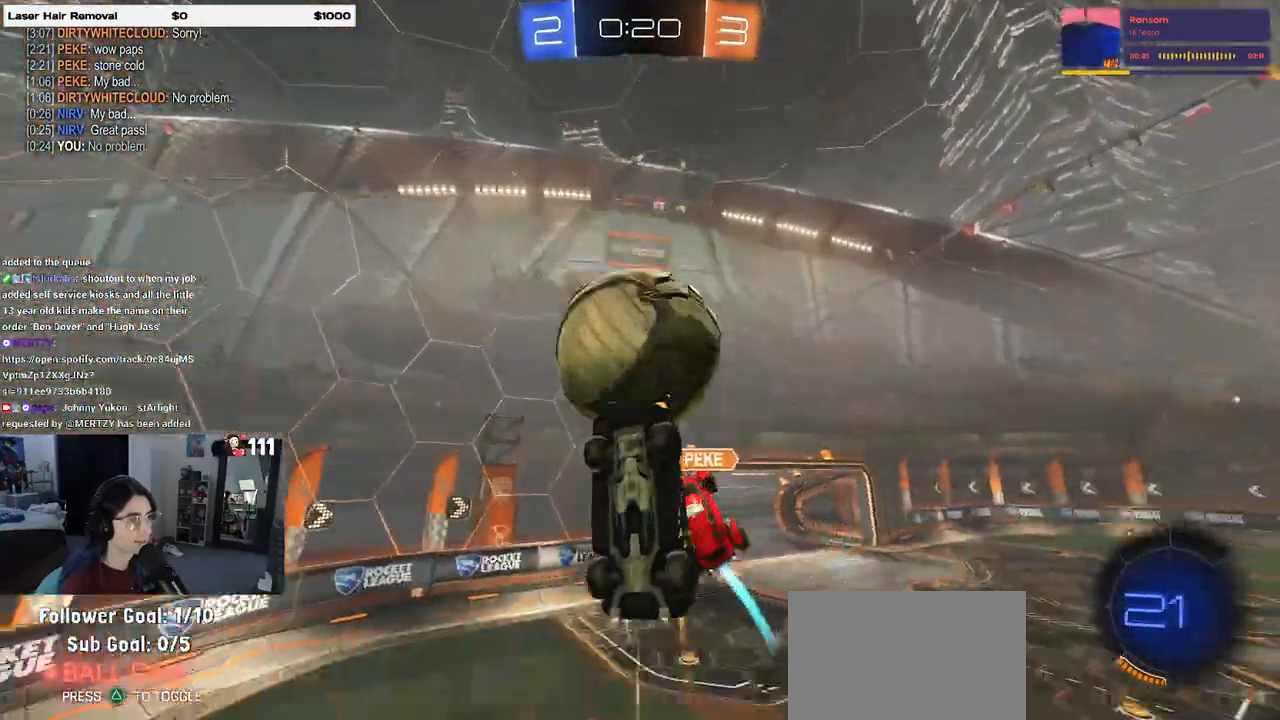
{"buttons": ["L1"], "left_stick": "left", "right_stick": "center", "events": [[150, "R1", "up"], [267, "left_stick", "center"], [317, "left_stick", "right"], [367, "left_stick", "center"], [433, "left_stick", "left"]]}
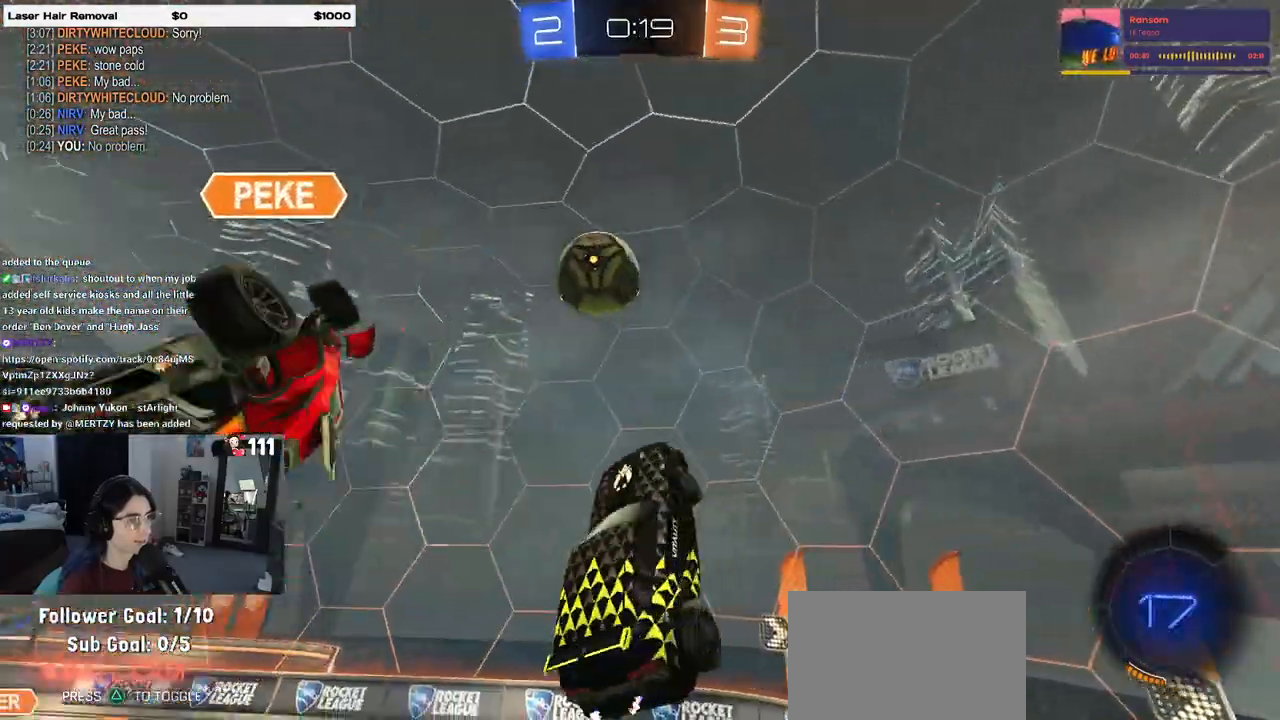
{"buttons": ["R2"], "left_stick": "down-left", "right_stick": "center", "events": [[133, "L1", "up"], [133, "left_stick", "center"], [233, "left_stick", "down"], [250, "R2", "down"], [367, "left_stick", "center"], [500, "left_stick", "down-left"]]}
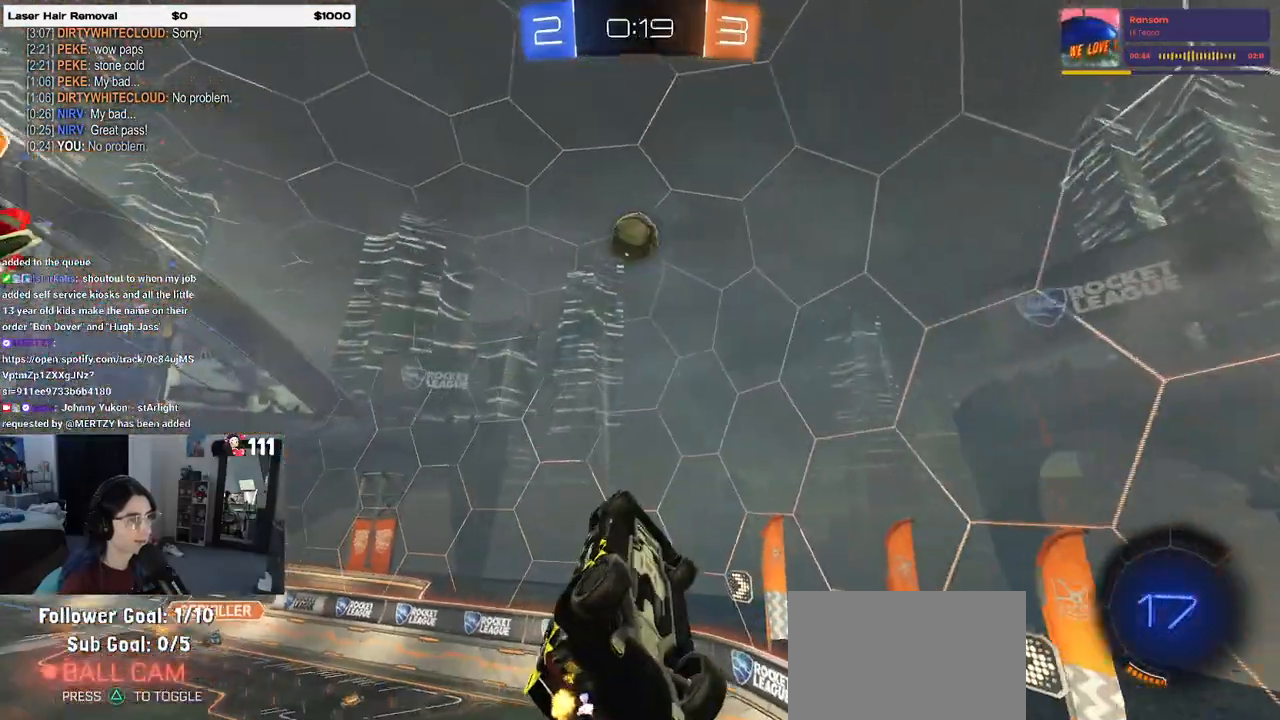
{"buttons": ["R2"], "left_stick": "center", "right_stick": "center", "events": [[117, "SQUARE", "down"], [167, "left_stick", "right"], [217, "left_stick", "up-right"], [250, "SQUARE", "up"], [400, "left_stick", "center"]]}
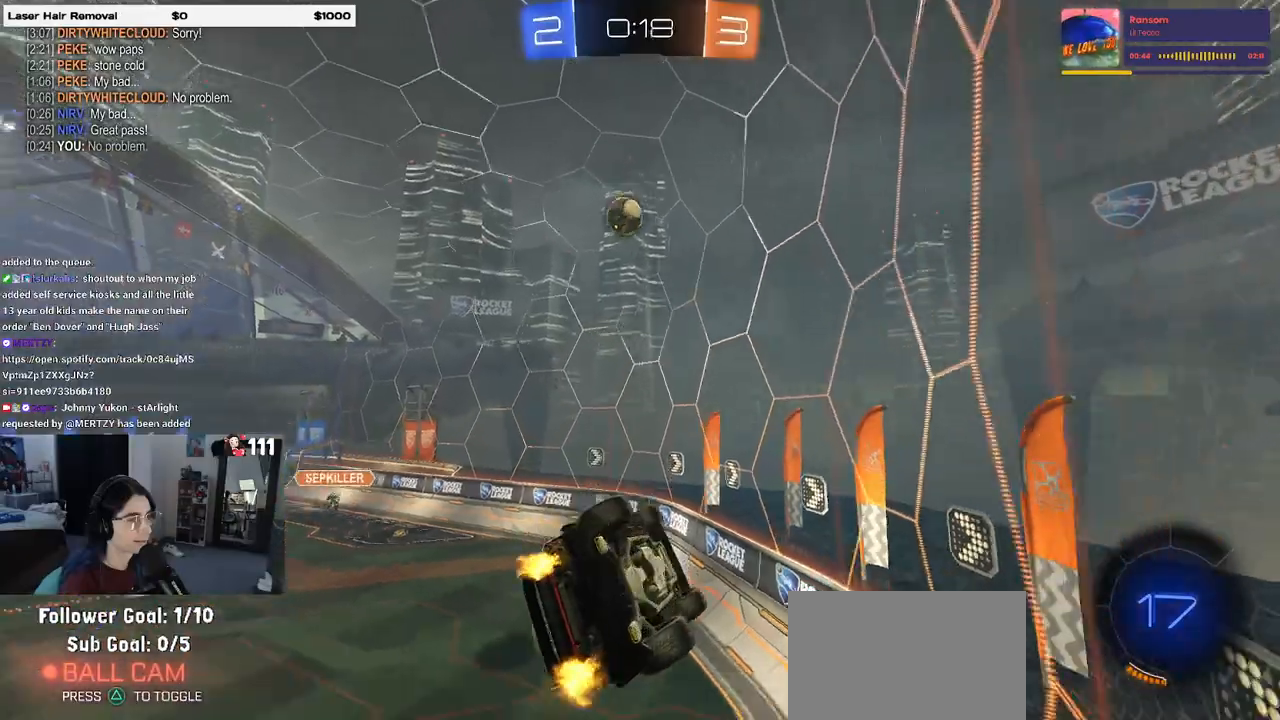
{"buttons": ["CROSS", "R1", "R2"], "left_stick": "down-right", "right_stick": "center", "events": [[217, "left_stick", "left"], [300, "left_stick", "down-left"], [333, "CROSS", "down"], [467, "R1", "down"], [467, "left_stick", "down-right"]]}
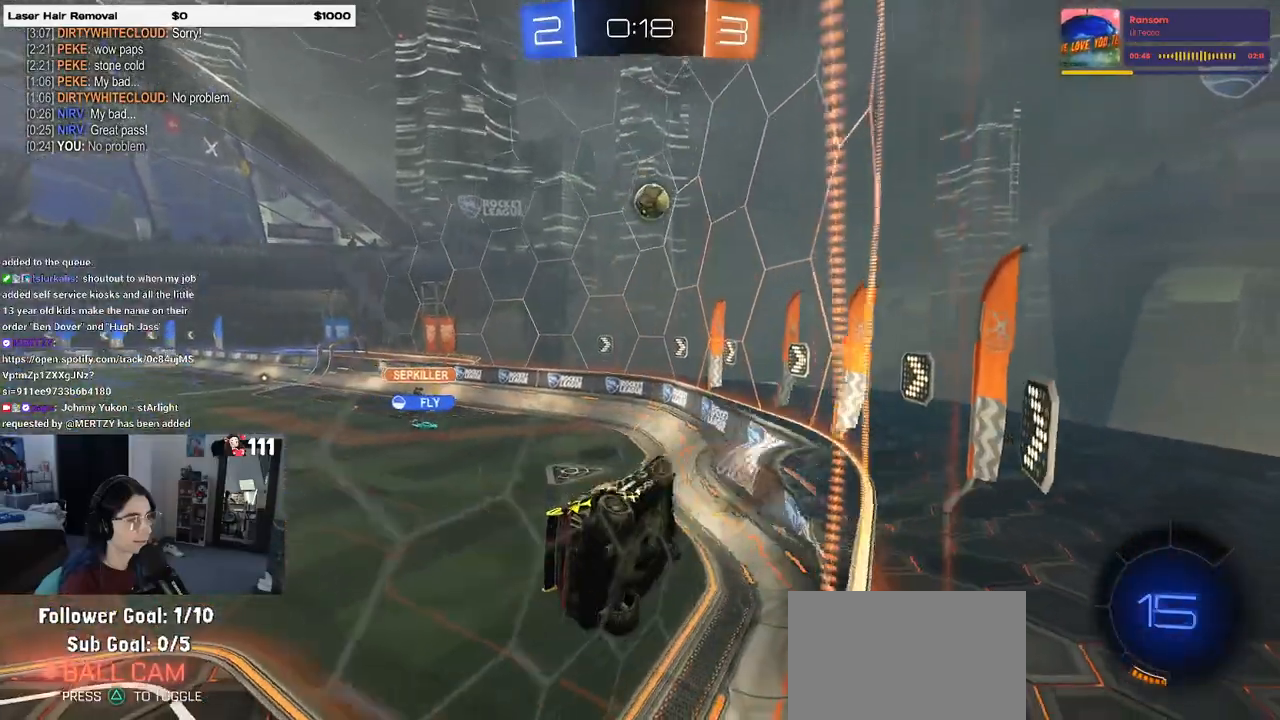
{"buttons": ["R2"], "left_stick": "left", "right_stick": "center", "events": [[17, "CROSS", "up"], [83, "SQUARE", "down"], [317, "R1", "up"], [333, "SQUARE", "up"], [367, "left_stick", "left"]]}
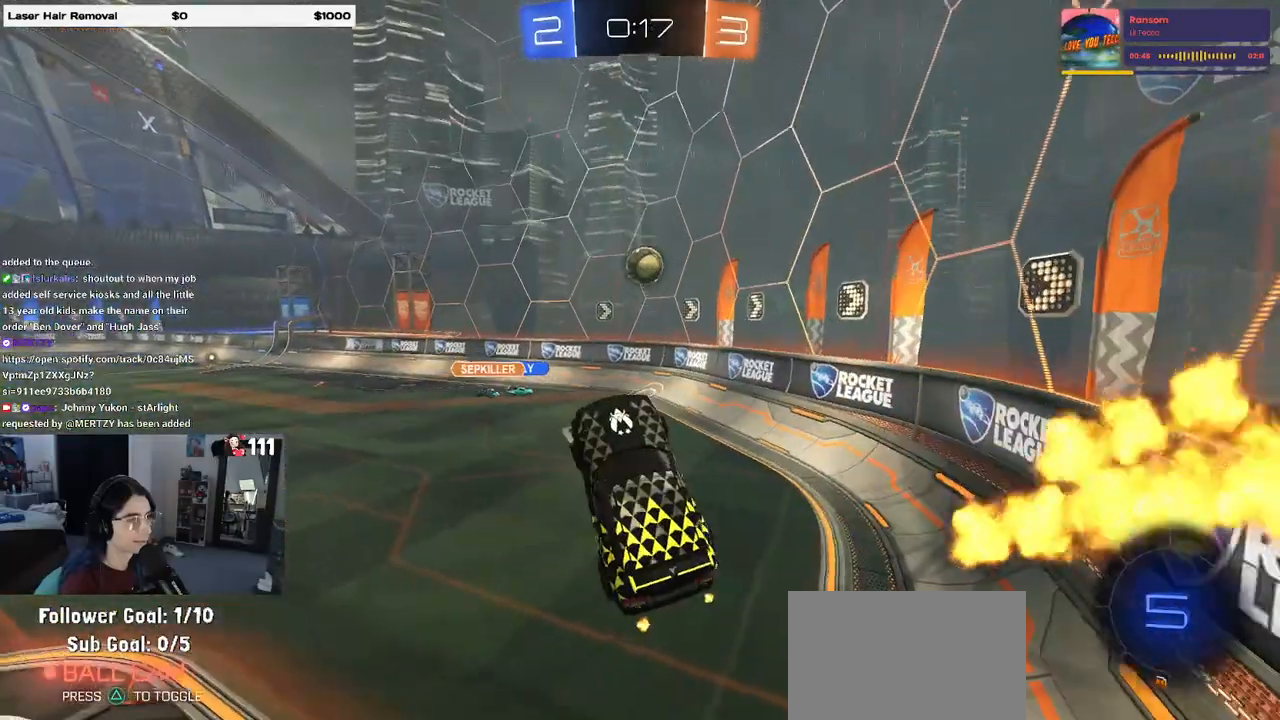
{"buttons": ["R2"], "left_stick": "up", "right_stick": "center", "events": [[33, "left_stick", "center"], [267, "left_stick", "up"], [350, "CROSS", "down"], [450, "CROSS", "up"]]}
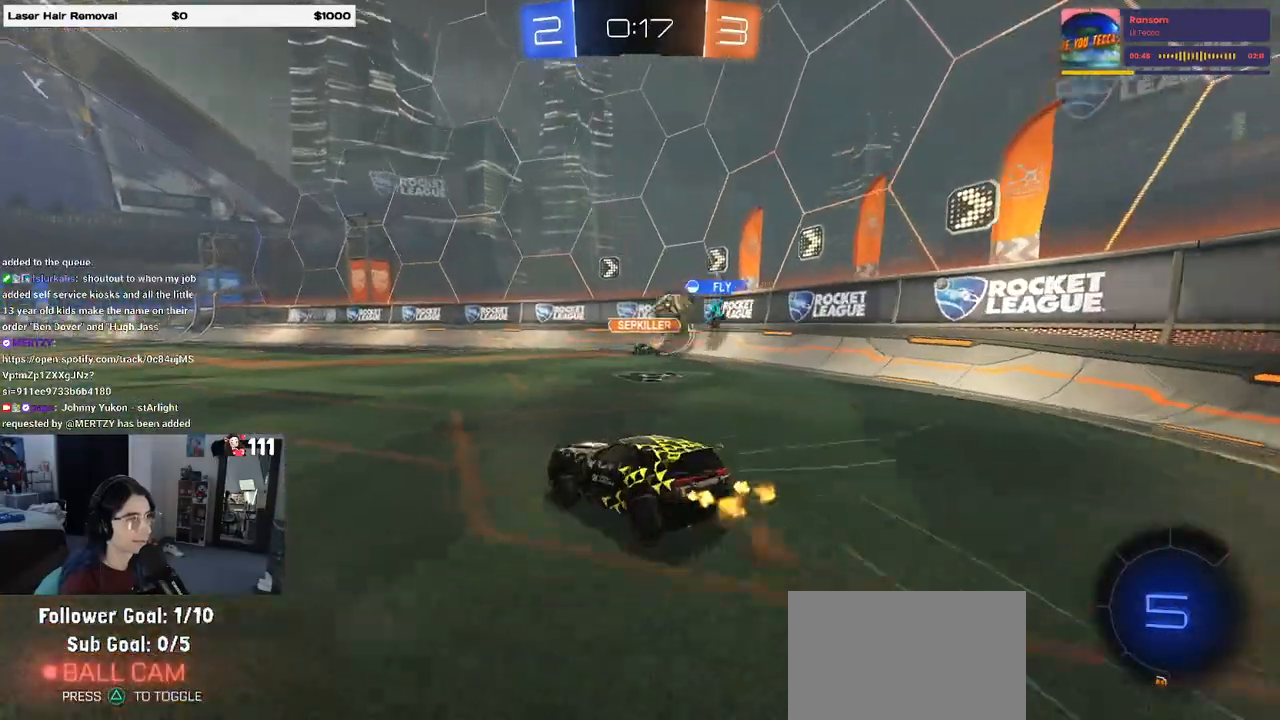
{"buttons": ["R2"], "left_stick": "down-left", "right_stick": "center", "events": [[17, "left_stick", "center"], [83, "CROSS", "down"], [133, "left_stick", "up-left"], [167, "CROSS", "up"], [217, "CROSS", "down"], [300, "CROSS", "up"], [300, "left_stick", "down-left"], [317, "TRIANGLE", "down"], [433, "TRIANGLE", "up"]]}
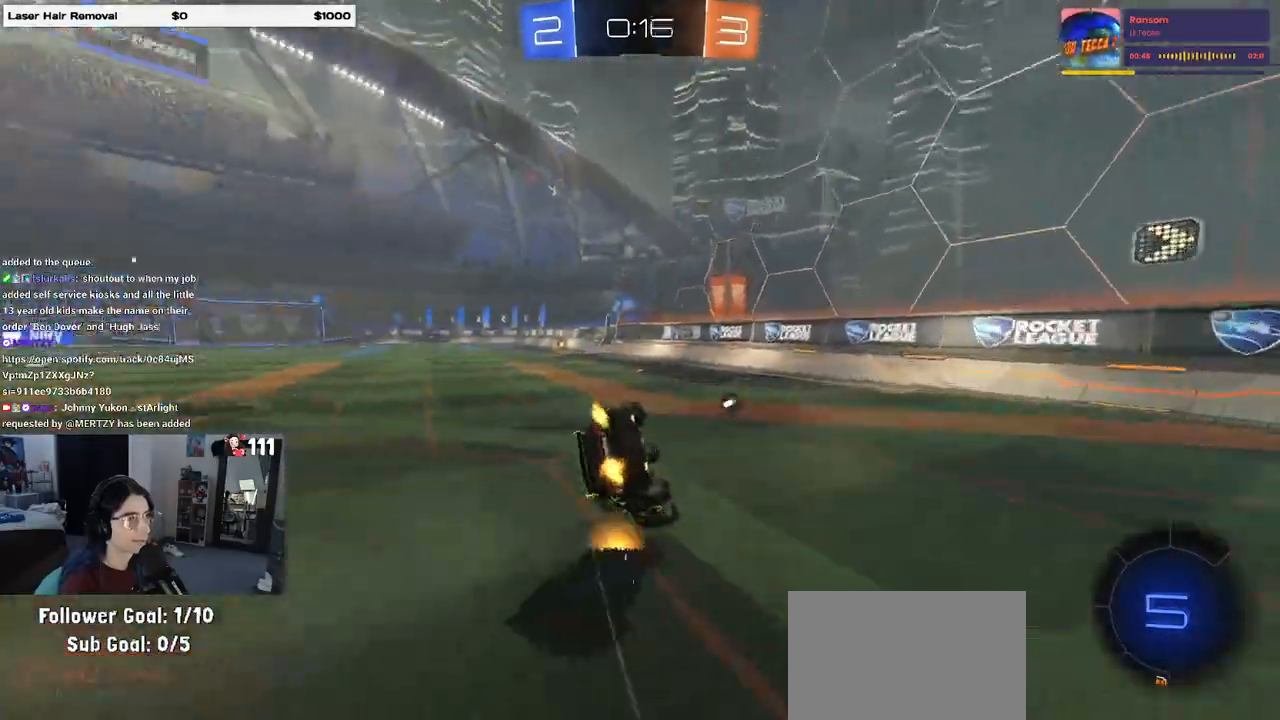
{"buttons": ["SQUARE", "R2"], "left_stick": "down-left", "right_stick": "center", "events": [[167, "SQUARE", "down"]]}
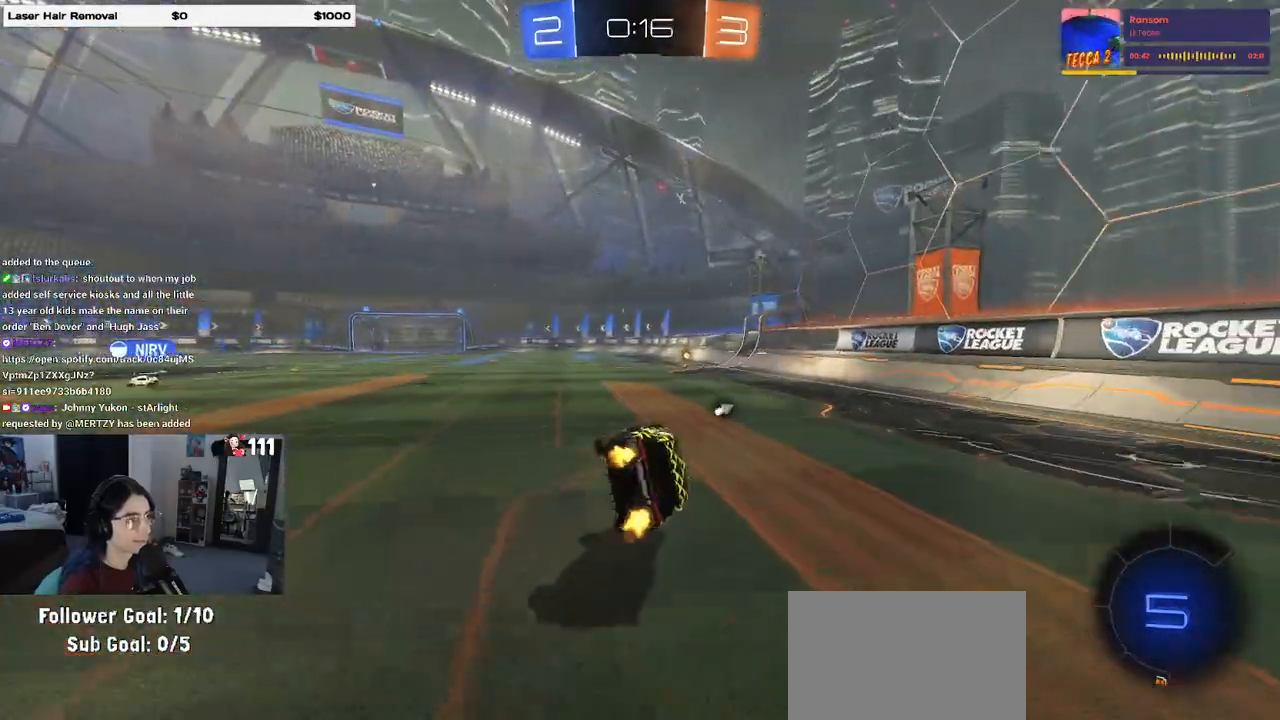
{"buttons": ["R2"], "left_stick": "down", "right_stick": "center", "events": [[100, "left_stick", "down"], [117, "SQUARE", "up"], [300, "CROSS", "down"], [350, "CROSS", "up"]]}
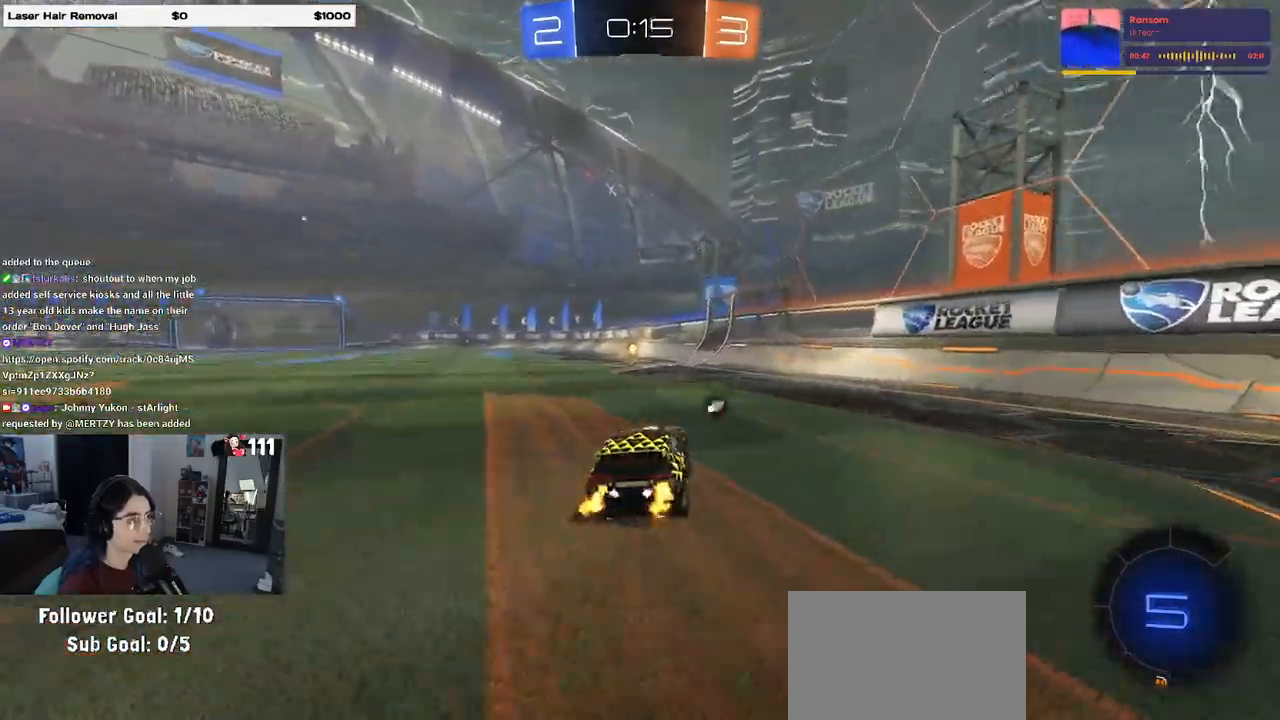
{"buttons": ["R1", "R2"], "left_stick": "center", "right_stick": "center", "events": [[67, "left_stick", "center"], [200, "left_stick", "left"], [317, "TRIANGLE", "down"], [333, "left_stick", "center"], [417, "TRIANGLE", "up"], [433, "R1", "down"]]}
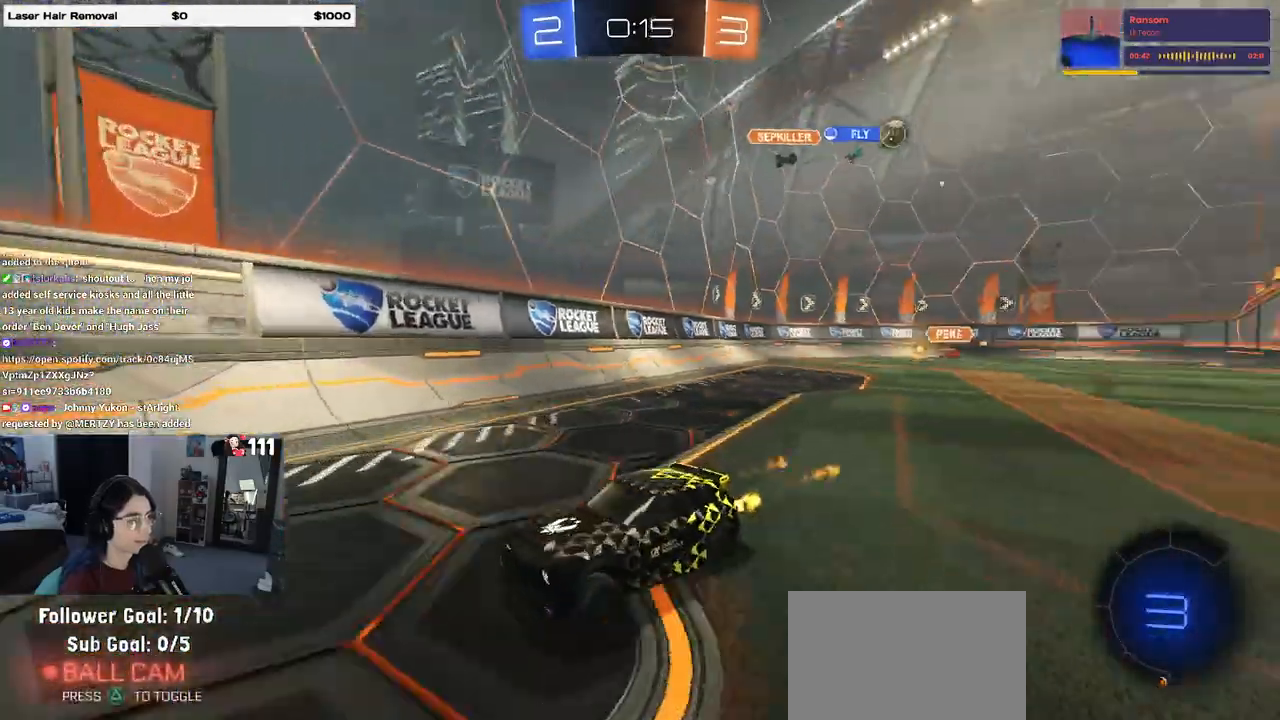
{"buttons": ["SQUARE", "R2"], "left_stick": "left", "right_stick": "center", "events": [[167, "left_stick", "left"], [183, "R1", "up"], [300, "left_stick", "center"], [367, "left_stick", "left"], [500, "SQUARE", "down"]]}
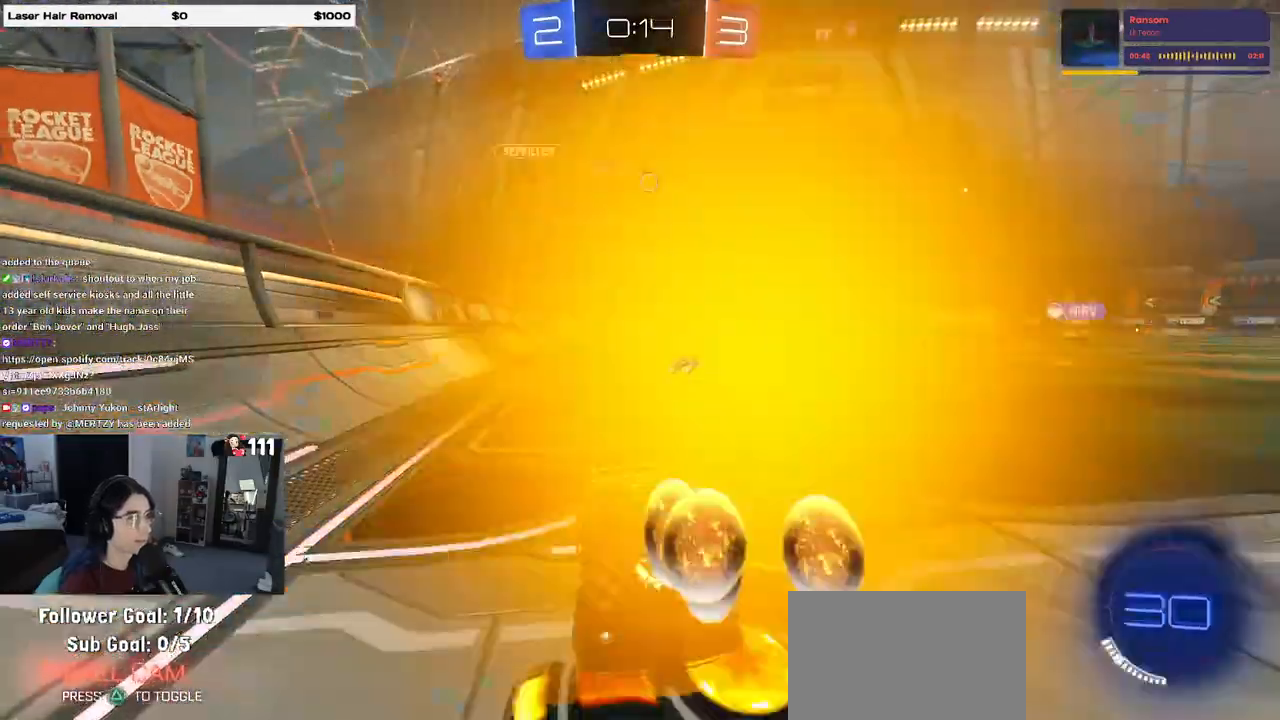
{"buttons": ["R1", "R2"], "left_stick": "left", "right_stick": "center", "events": [[117, "SQUARE", "up"], [317, "R1", "down"]]}
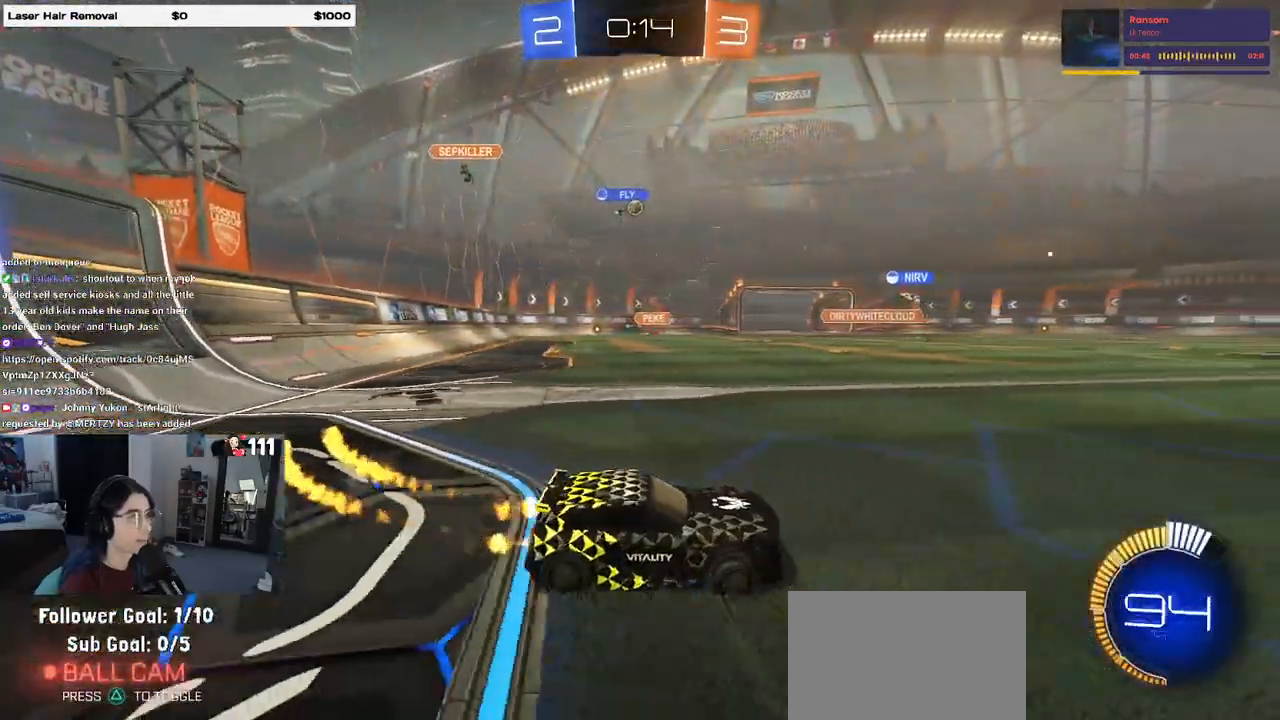
{"buttons": ["R2"], "left_stick": "center", "right_stick": "center", "events": [[250, "left_stick", "center"], [450, "R1", "up"]]}
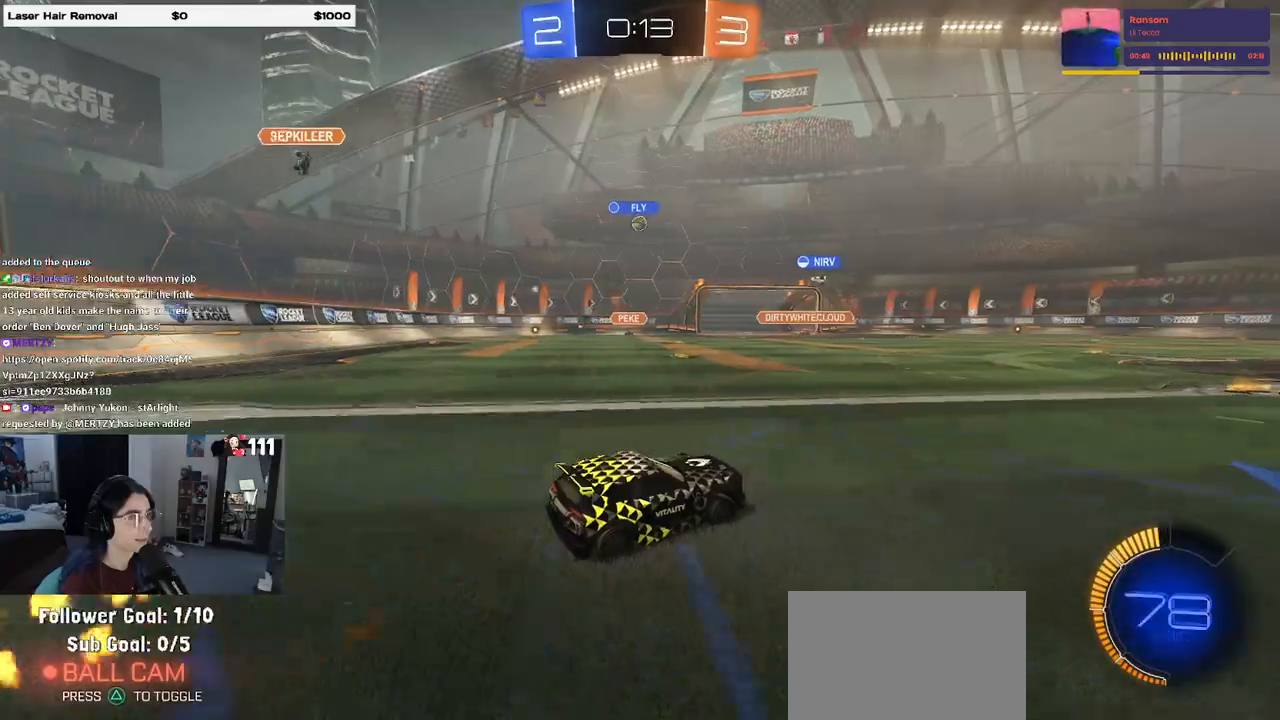
{"buttons": ["R2"], "left_stick": "left", "right_stick": "center", "events": [[450, "left_stick", "left"]]}